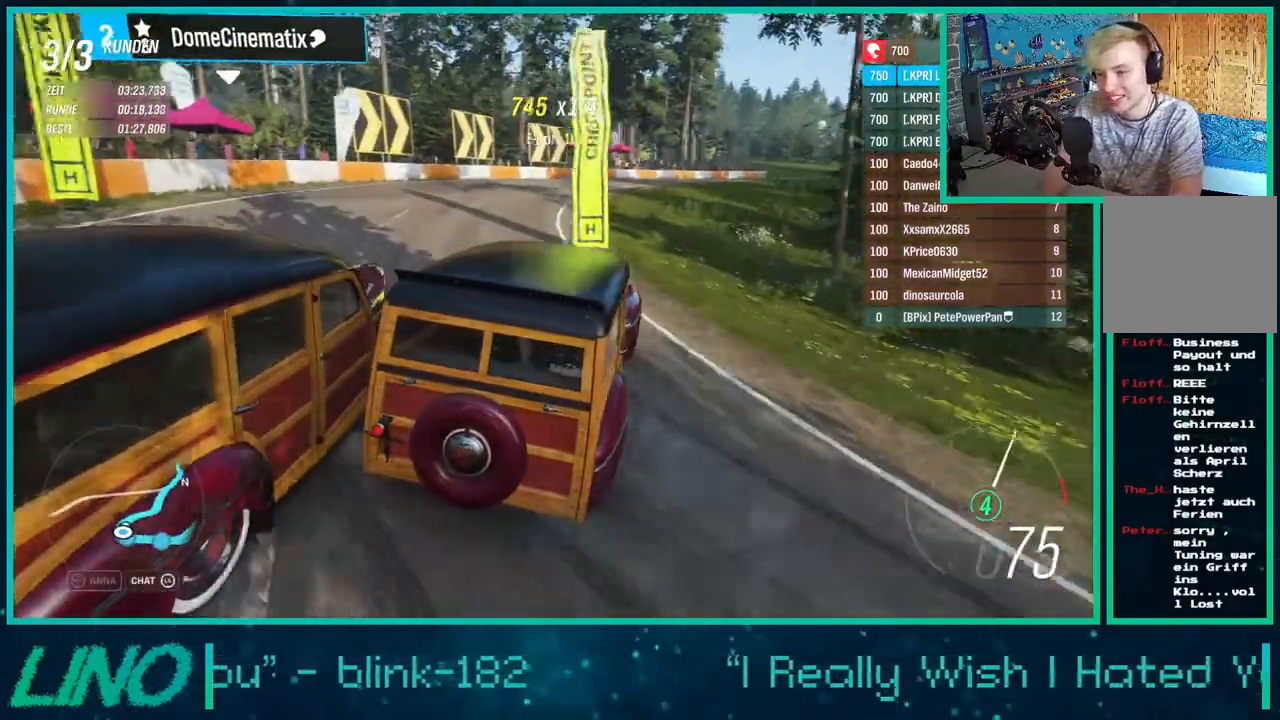
Gameplay with a controller (Xbox layout); each line is a JSON object with the inputs held at the frame after it. "events" lists button and stick changes between this image and that frame as [ms after this image, input, new state], when the widget could be followed in between. Not read: L1 R1.
{"buttons": ["X", "R2"], "left_stick": "up-right", "right_stick": "center", "events": [[417, "X", "down"]]}
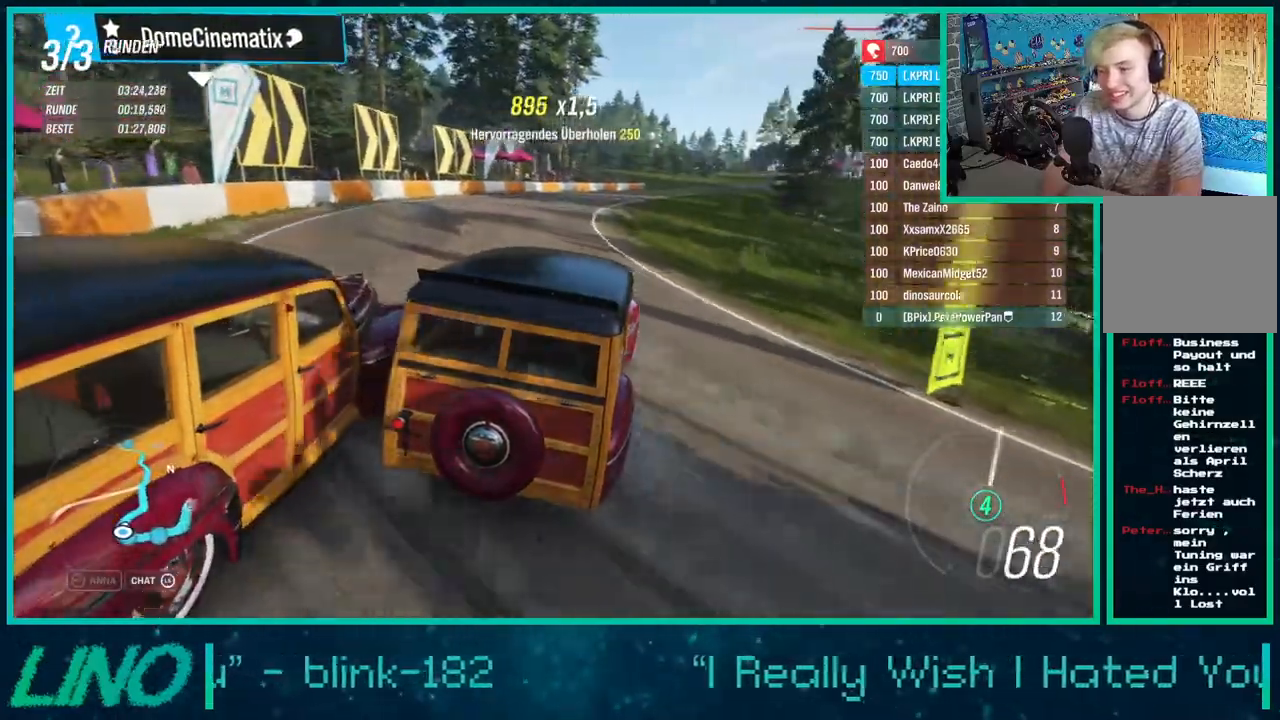
{"buttons": ["R2"], "left_stick": "up-right", "right_stick": "center", "events": [[33, "X", "up"], [50, "left_stick", "right"], [200, "left_stick", "up-right"]]}
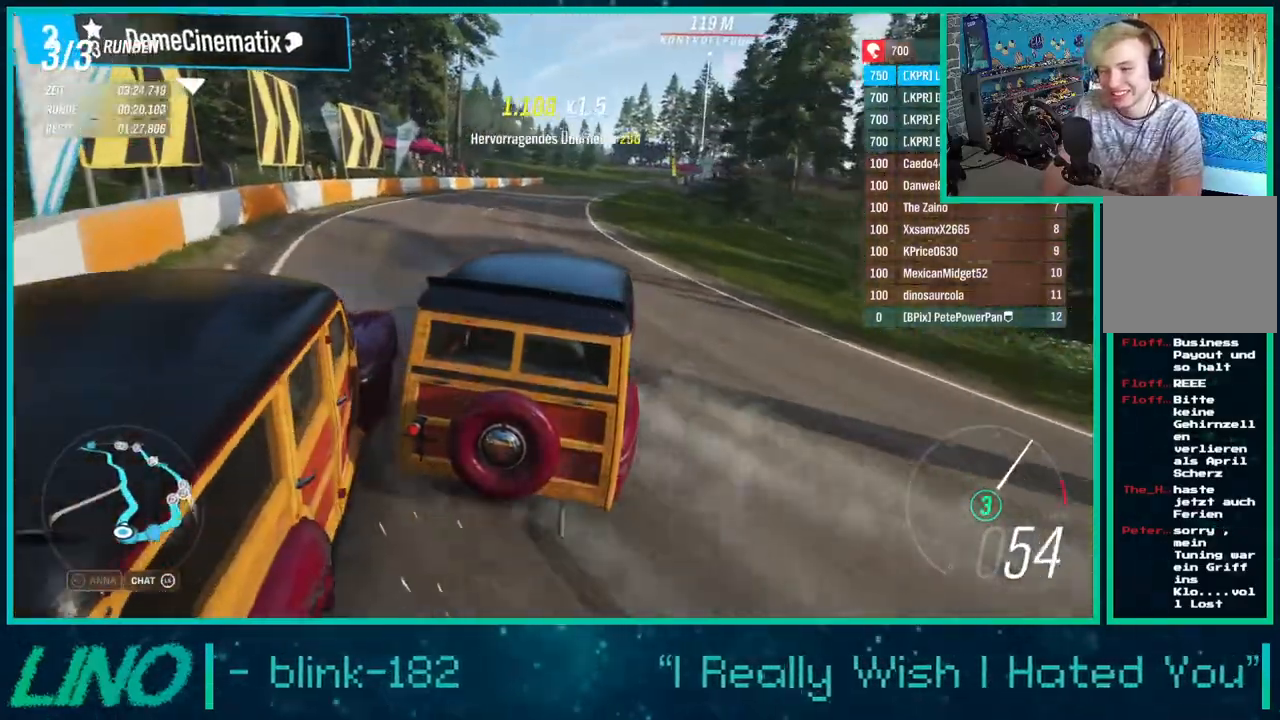
{"buttons": ["R2"], "left_stick": "down-left", "right_stick": "center", "events": [[250, "left_stick", "down-left"]]}
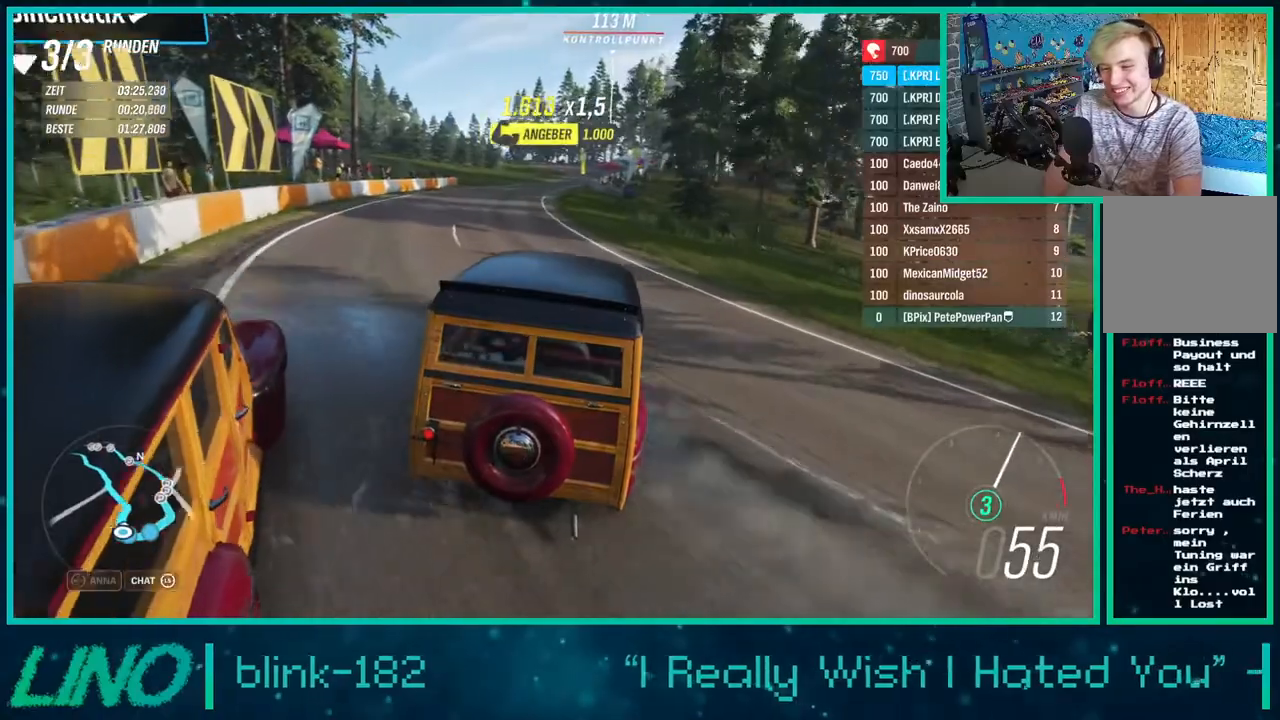
{"buttons": ["R2"], "left_stick": "up-right", "right_stick": "down", "events": [[117, "left_stick", "right"], [183, "left_stick", "up-right"], [467, "right_stick", "down"]]}
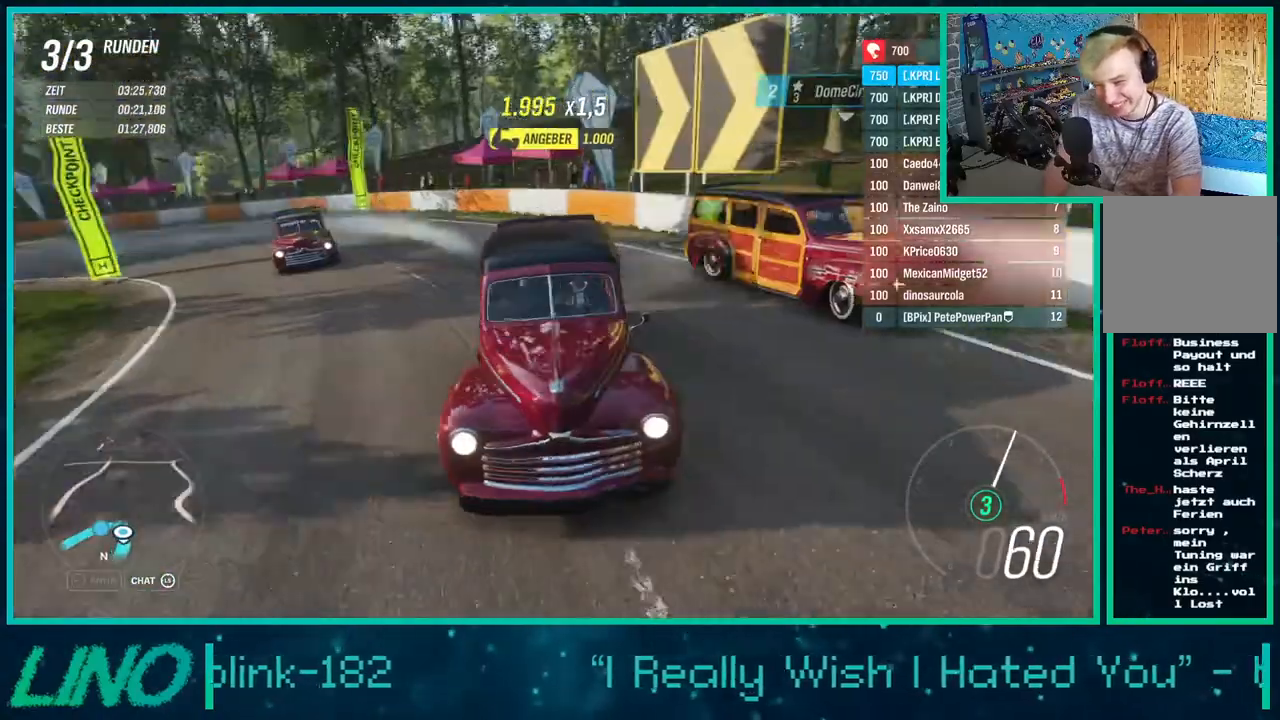
{"buttons": ["R2"], "left_stick": "up-right", "right_stick": "center", "events": [[183, "right_stick", "center"]]}
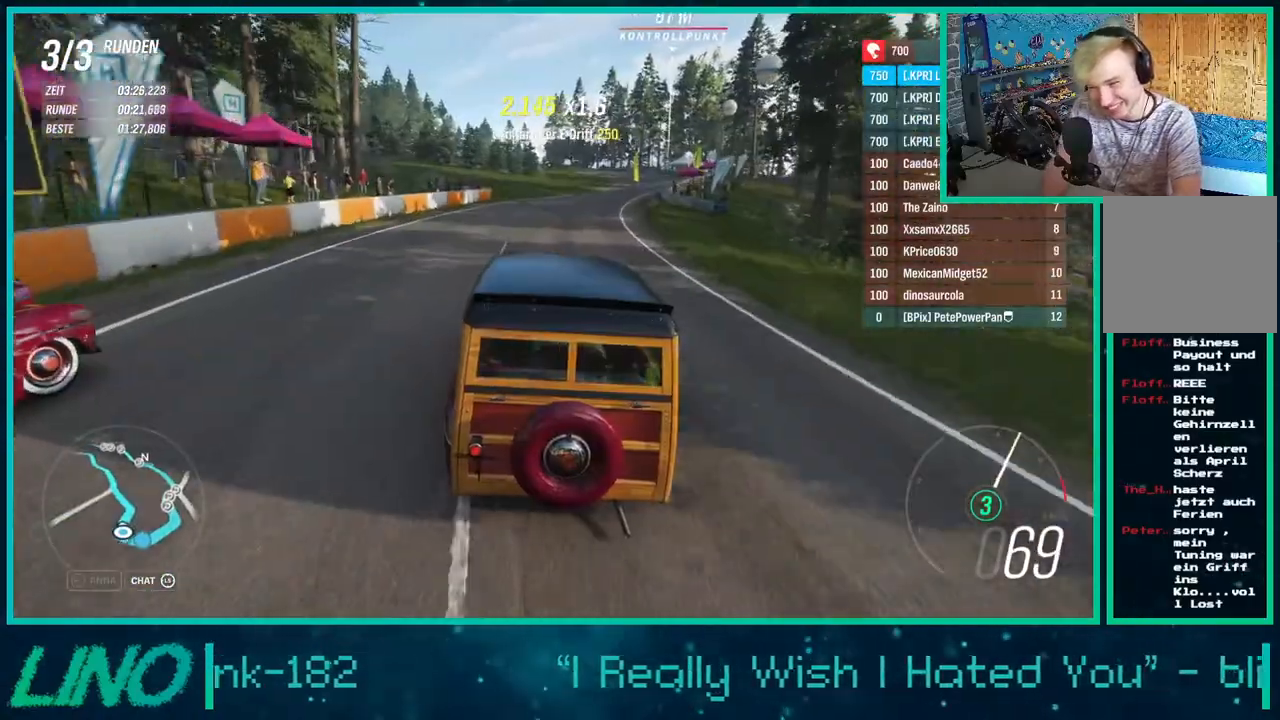
{"buttons": ["R2"], "left_stick": "up-right", "right_stick": "center", "events": []}
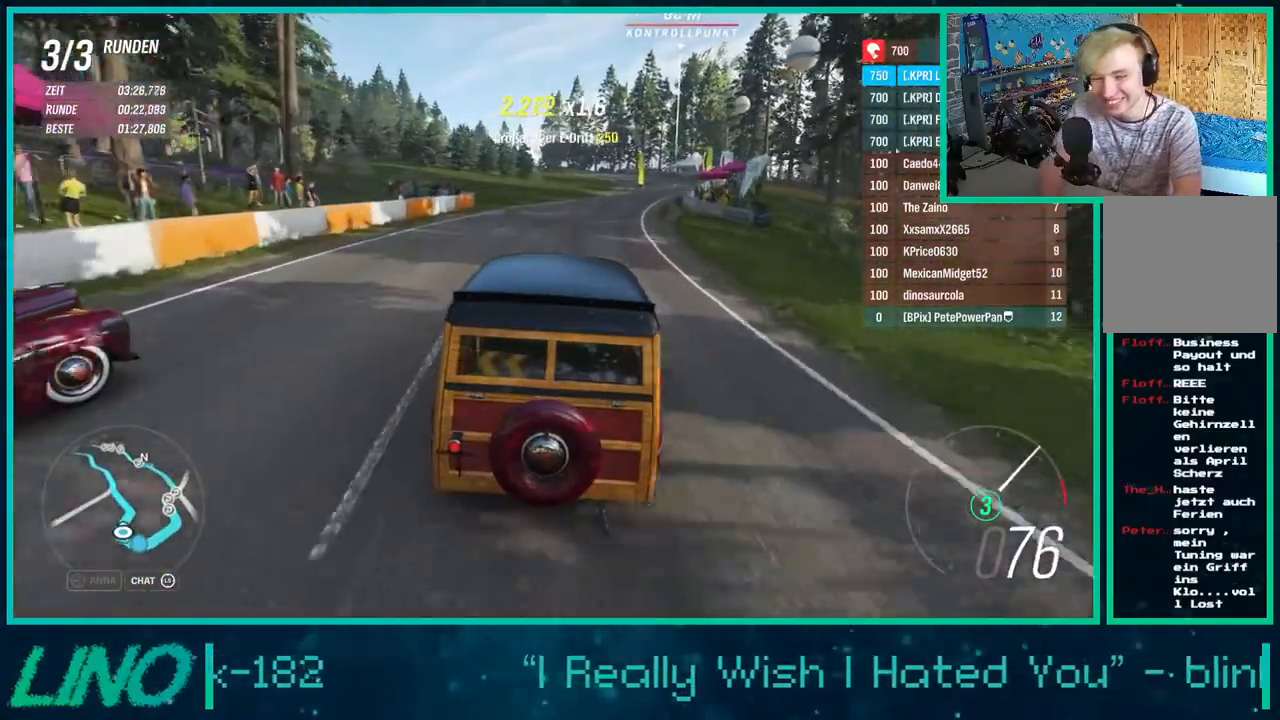
{"buttons": ["R2"], "left_stick": "center", "right_stick": "center", "events": [[300, "left_stick", "center"]]}
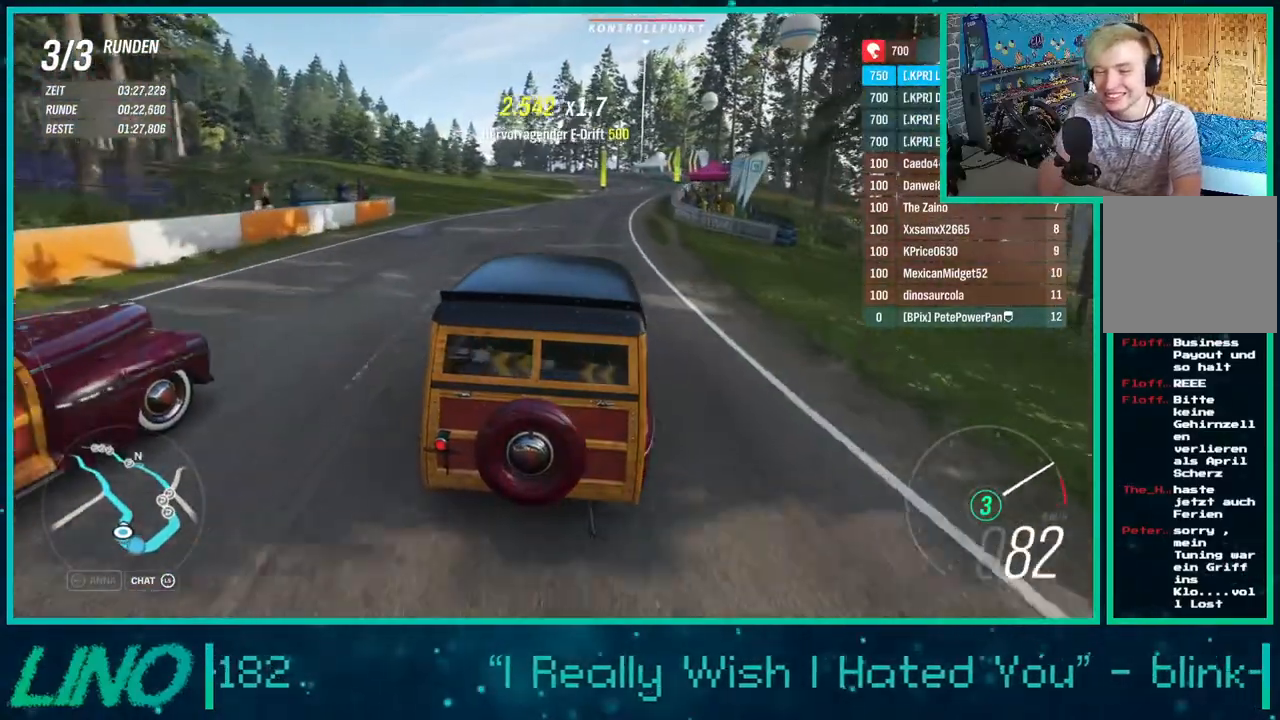
{"buttons": ["R2"], "left_stick": "center", "right_stick": "center", "events": [[133, "left_stick", "up-right"], [417, "left_stick", "center"]]}
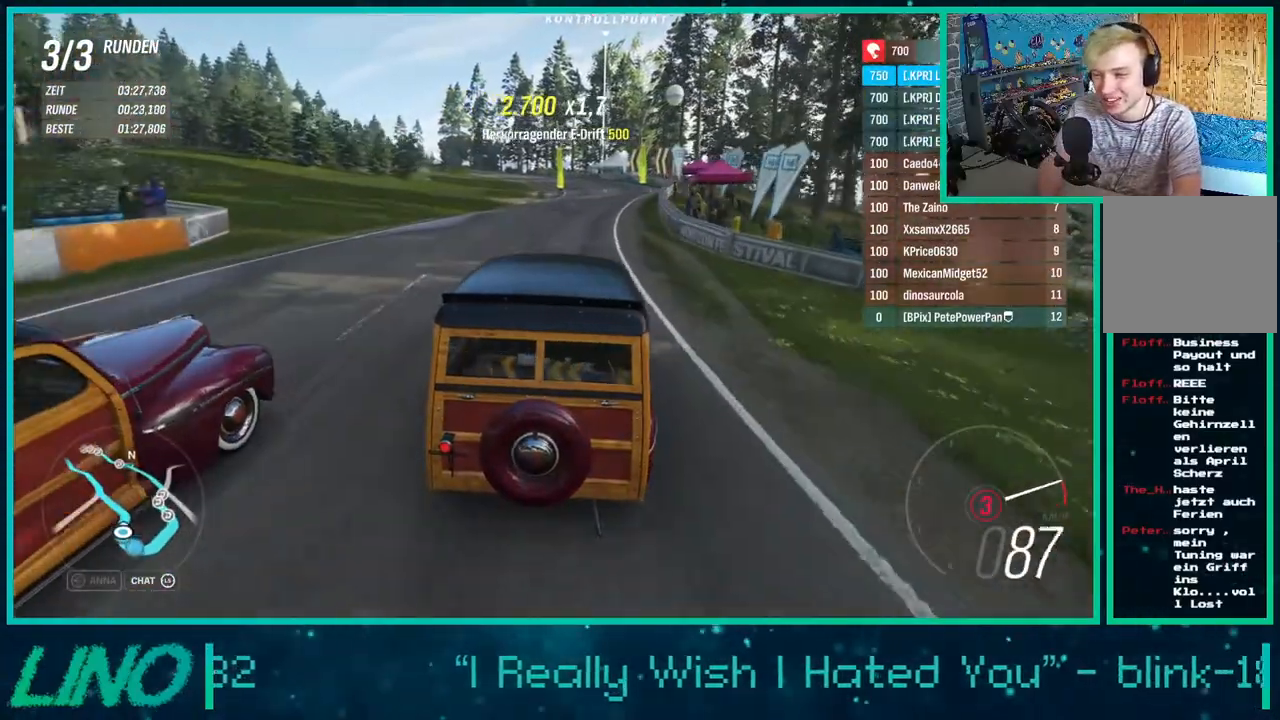
{"buttons": ["R2"], "left_stick": "right", "right_stick": "center", "events": [[367, "left_stick", "right"]]}
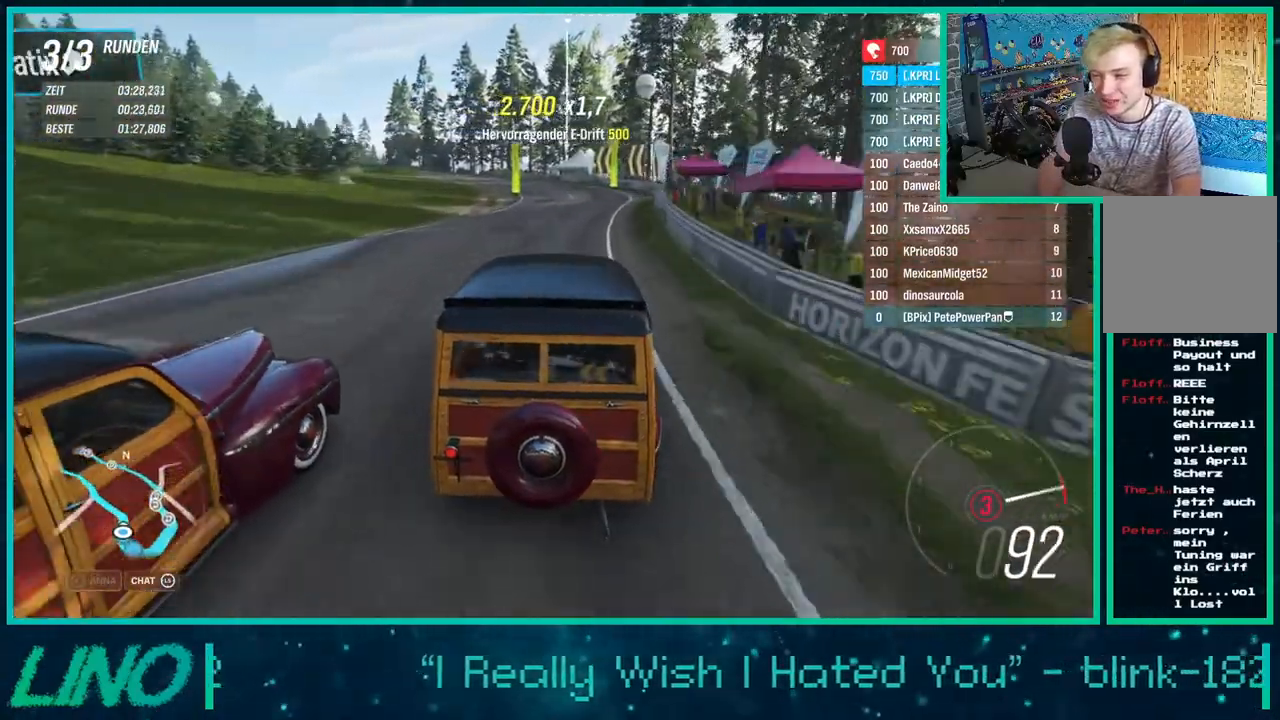
{"buttons": ["R2"], "left_stick": "center", "right_stick": "center", "events": [[50, "left_stick", "center"], [333, "X", "down"], [433, "X", "up"]]}
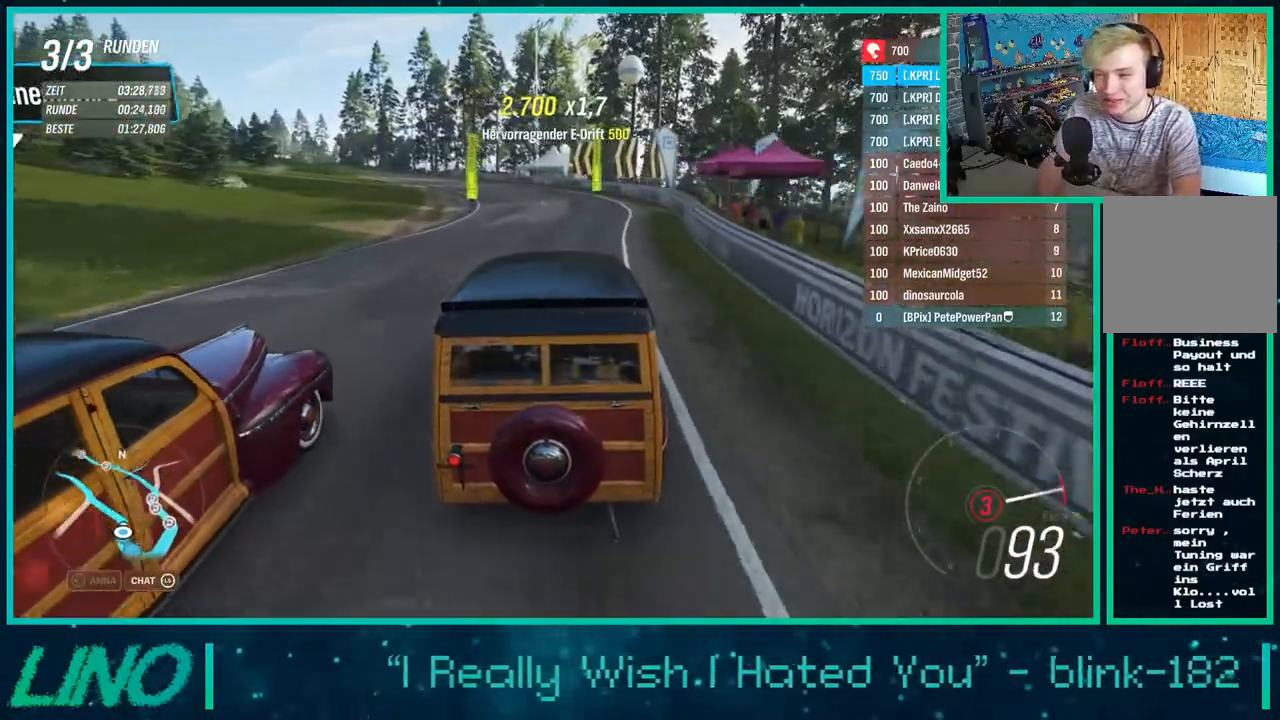
{"buttons": ["R2"], "left_stick": "down-left", "right_stick": "center", "events": [[17, "left_stick", "down-left"], [217, "left_stick", "center"], [317, "left_stick", "down-left"]]}
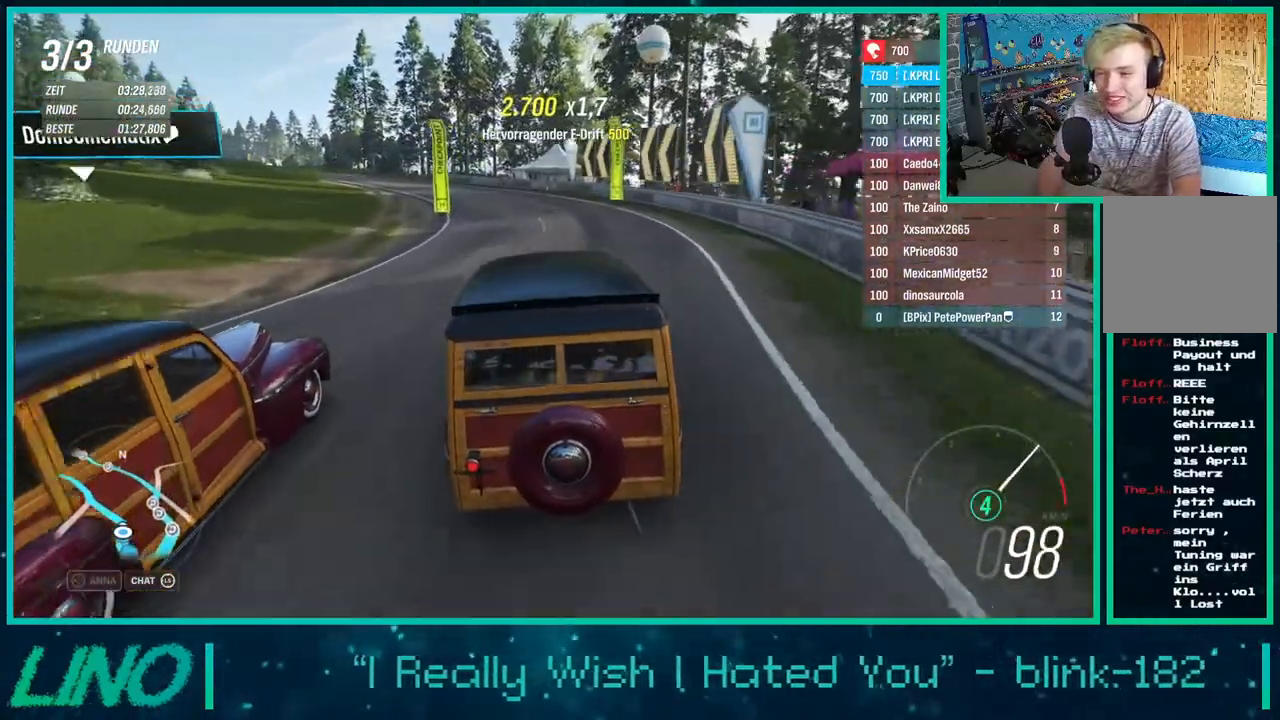
{"buttons": ["R2"], "left_stick": "down-left", "right_stick": "center", "events": []}
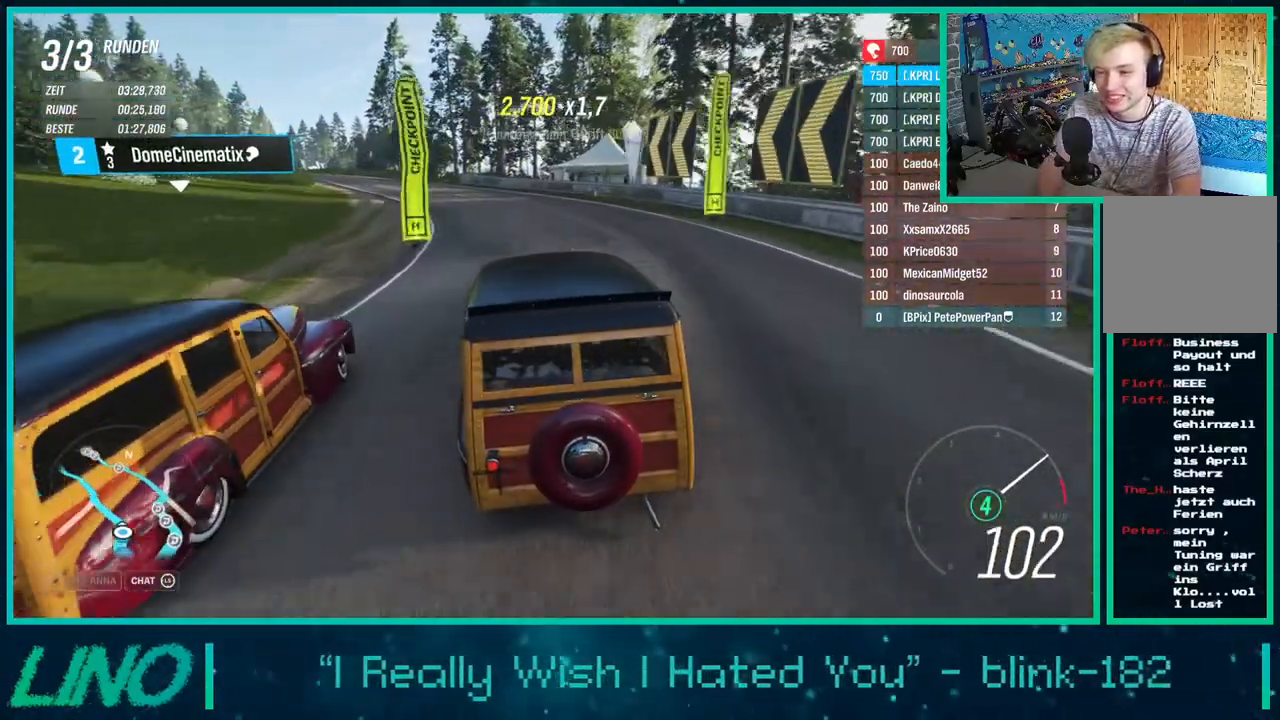
{"buttons": ["R2"], "left_stick": "down-left", "right_stick": "center", "events": []}
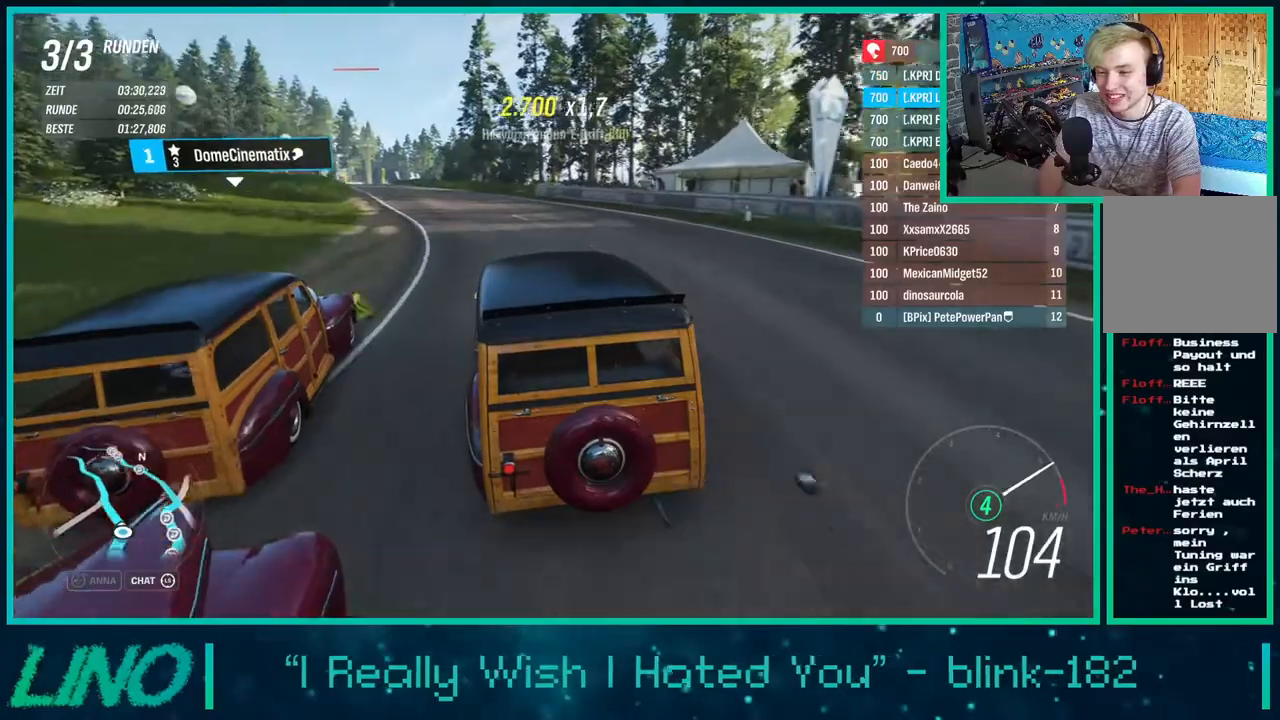
{"buttons": ["R2"], "left_stick": "center", "right_stick": "center", "events": [[183, "left_stick", "center"], [300, "left_stick", "down-left"], [483, "left_stick", "center"]]}
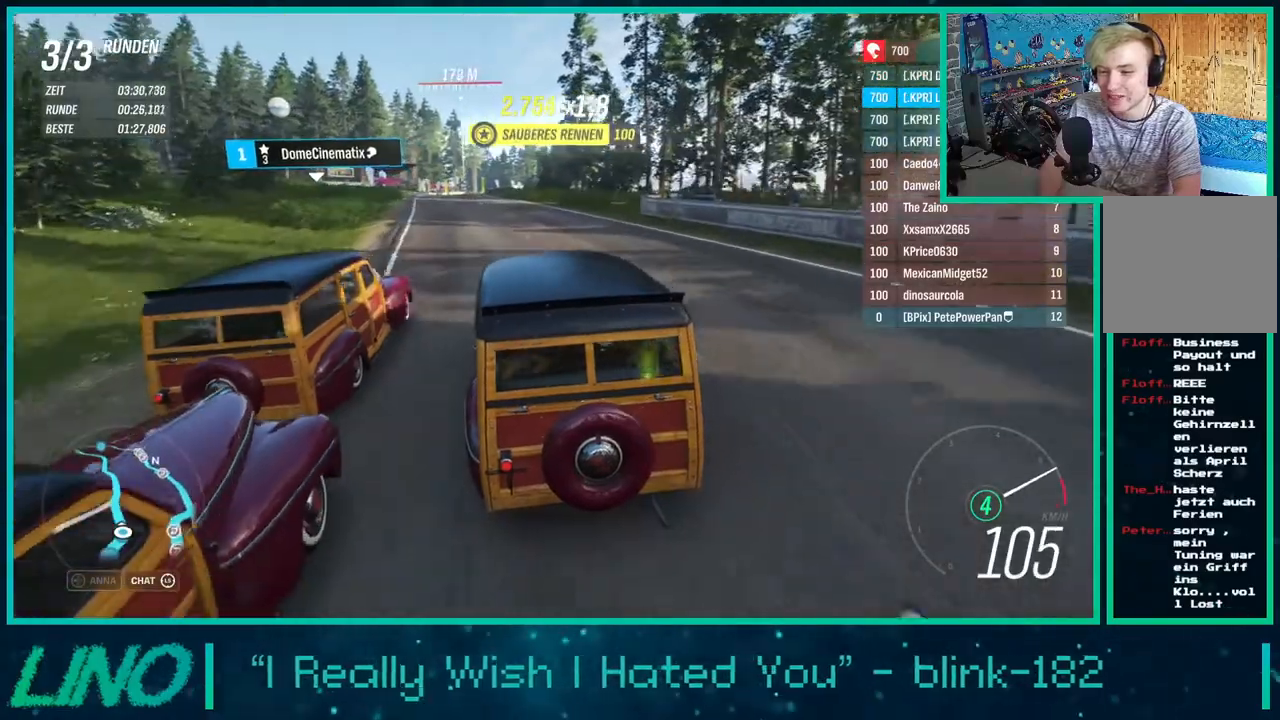
{"buttons": ["R2"], "left_stick": "left", "right_stick": "center", "events": [[250, "left_stick", "right"], [400, "left_stick", "center"], [467, "left_stick", "left"]]}
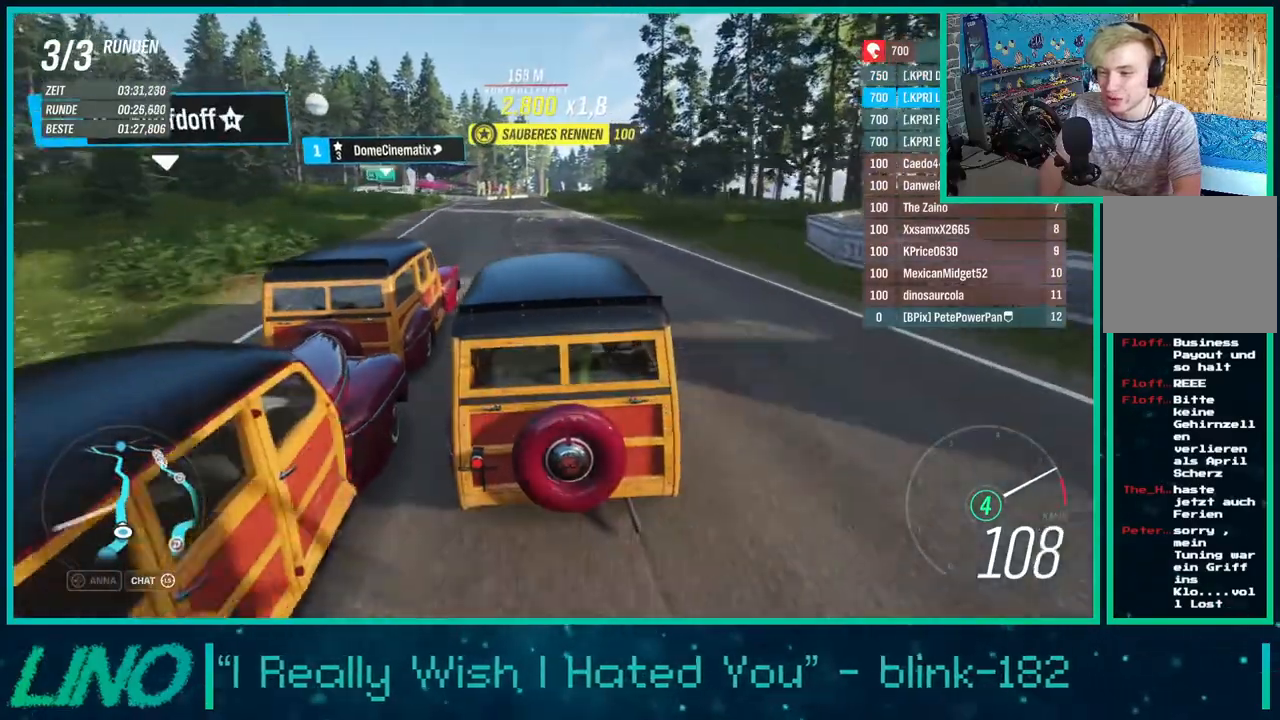
{"buttons": ["R2"], "left_stick": "left", "right_stick": "center", "events": []}
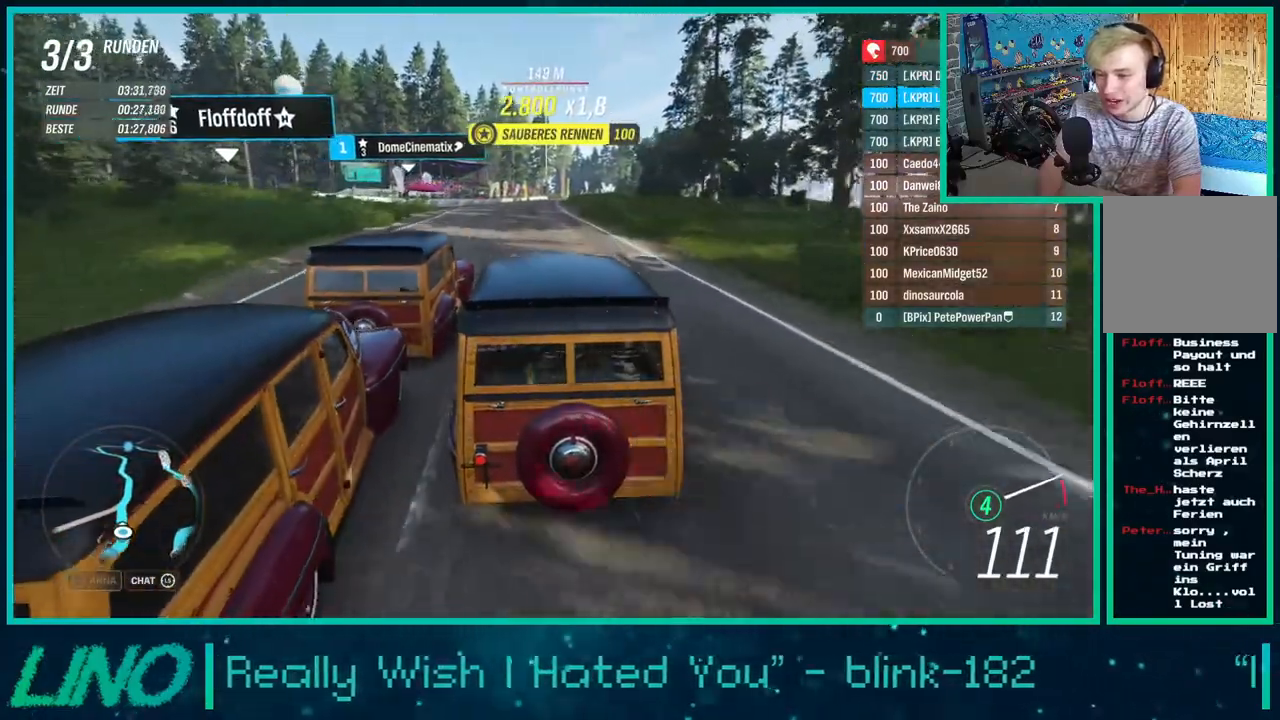
{"buttons": ["R2"], "left_stick": "right", "right_stick": "center", "events": [[183, "left_stick", "right"]]}
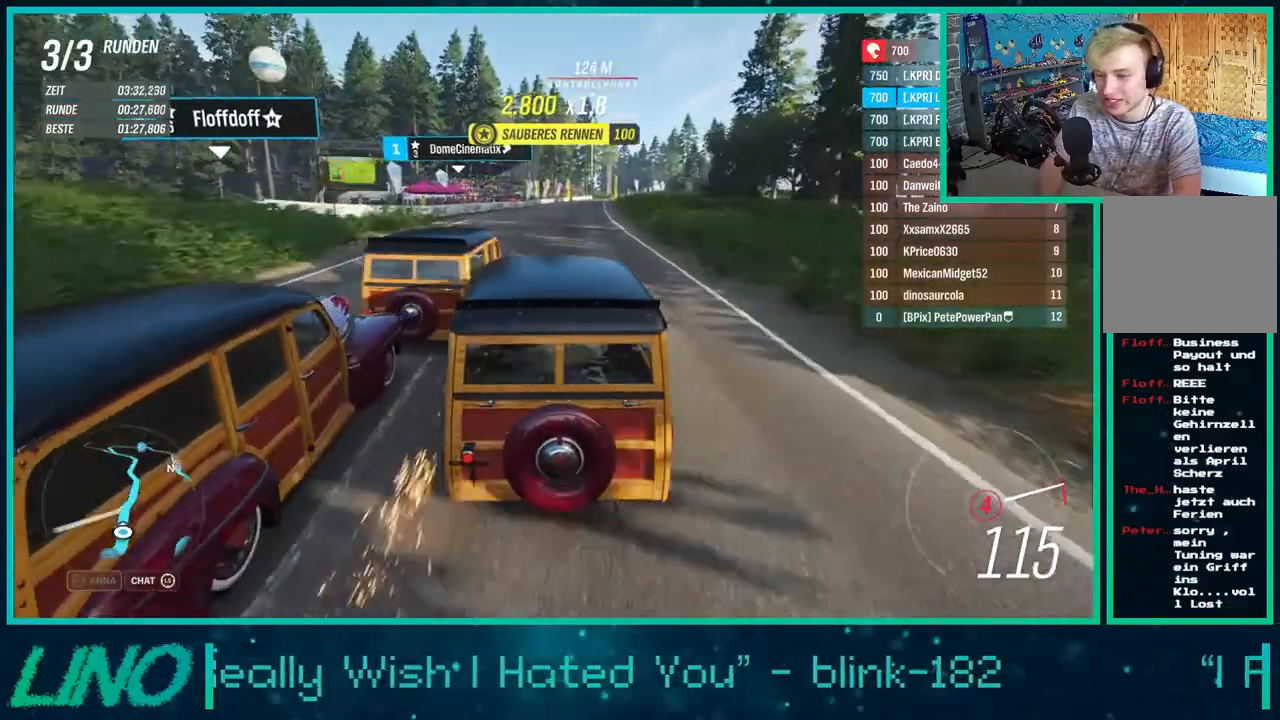
{"buttons": ["R2"], "left_stick": "center", "right_stick": "center", "events": [[83, "X", "down"], [117, "left_stick", "center"], [167, "X", "up"]]}
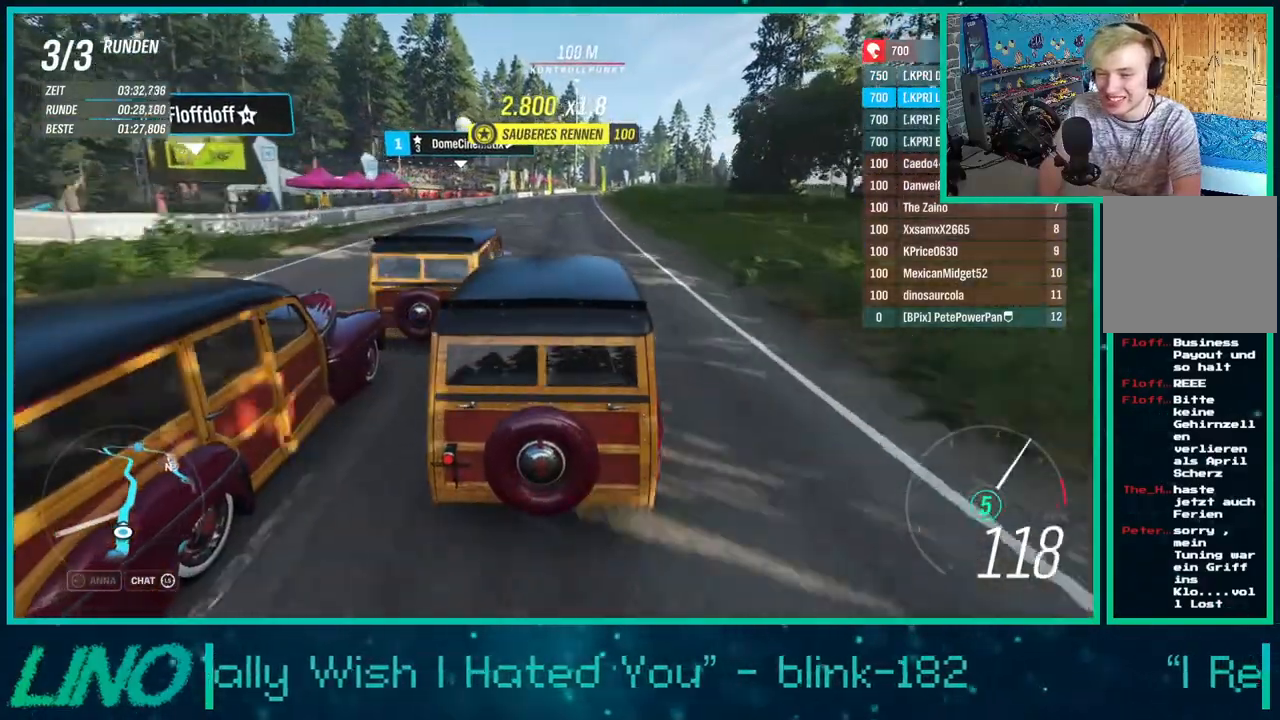
{"buttons": ["R2"], "left_stick": "center", "right_stick": "center", "events": []}
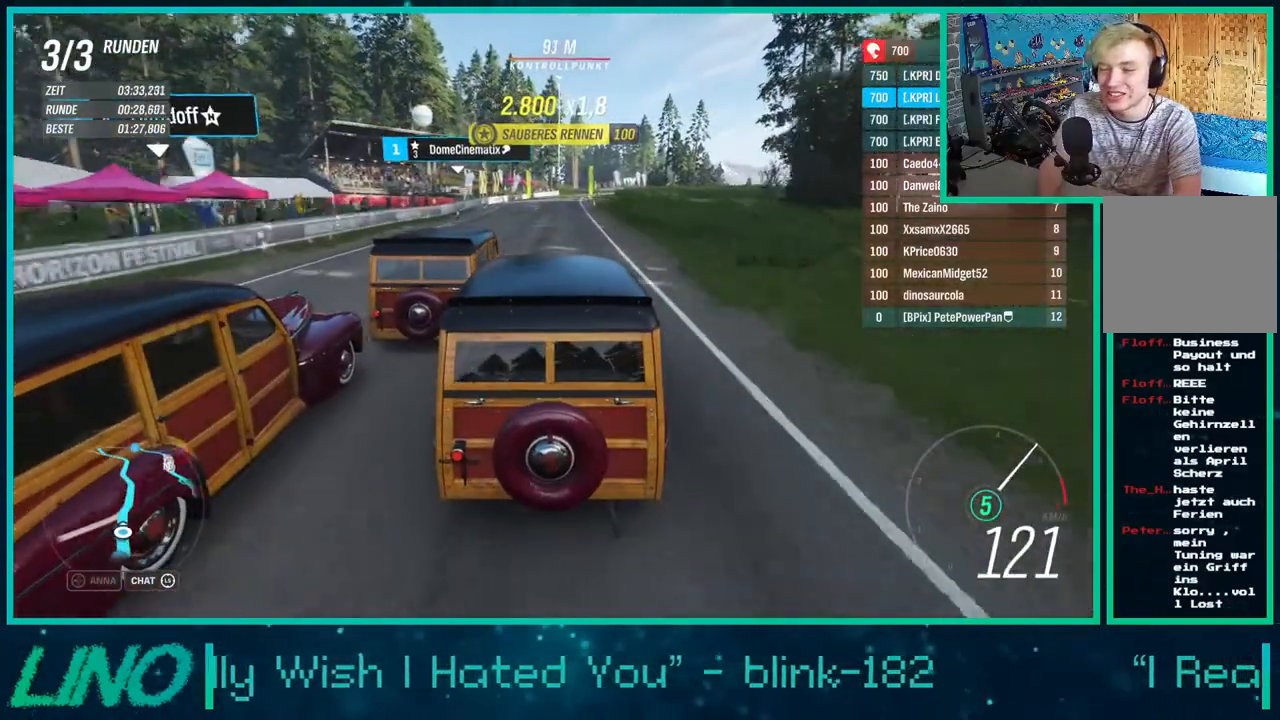
{"buttons": ["R2"], "left_stick": "center", "right_stick": "center", "events": [[150, "left_stick", "up-right"], [267, "left_stick", "center"]]}
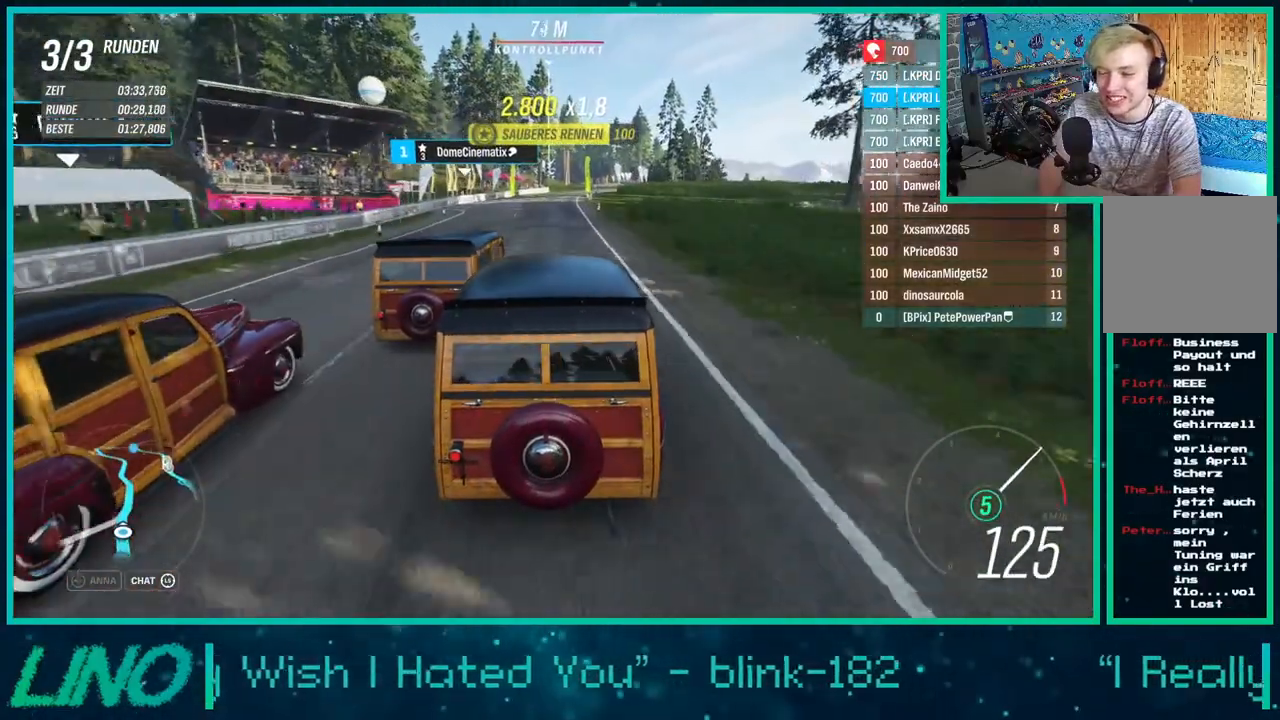
{"buttons": ["R2"], "left_stick": "center", "right_stick": "center", "events": [[250, "left_stick", "up-right"], [350, "left_stick", "center"]]}
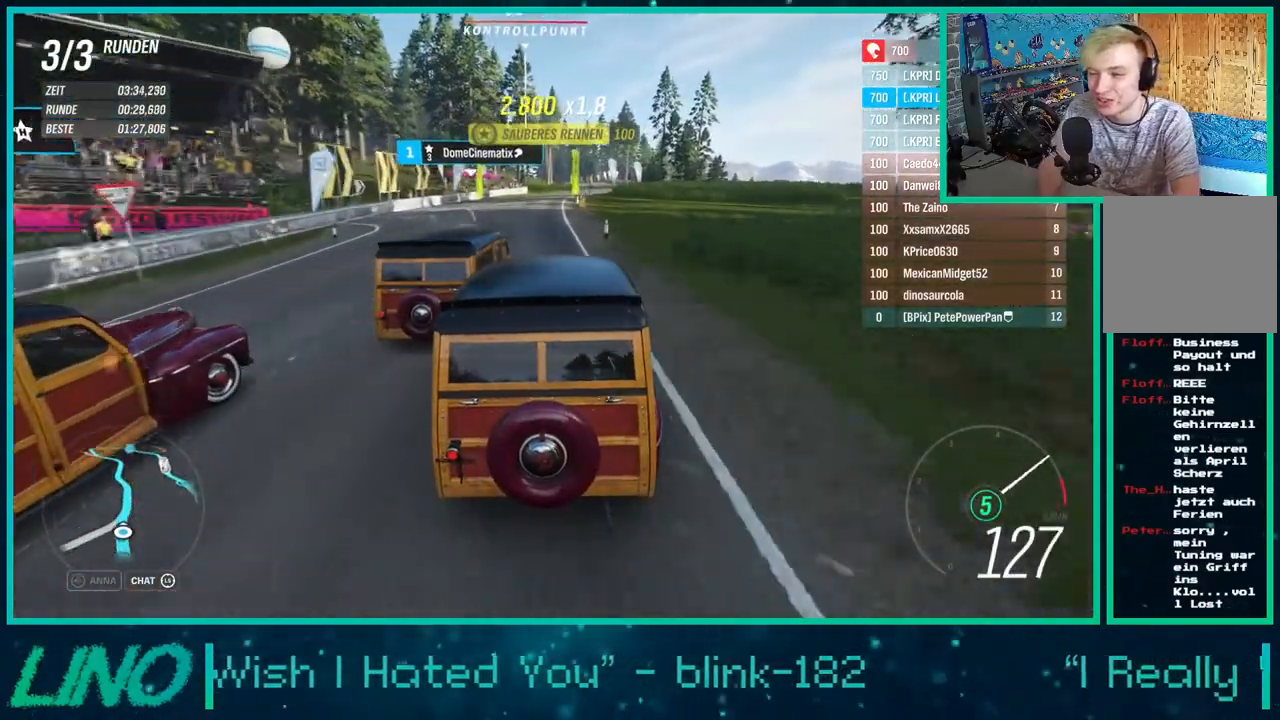
{"buttons": ["R2"], "left_stick": "left", "right_stick": "center", "events": [[50, "left_stick", "down-left"], [250, "left_stick", "center"], [317, "left_stick", "left"]]}
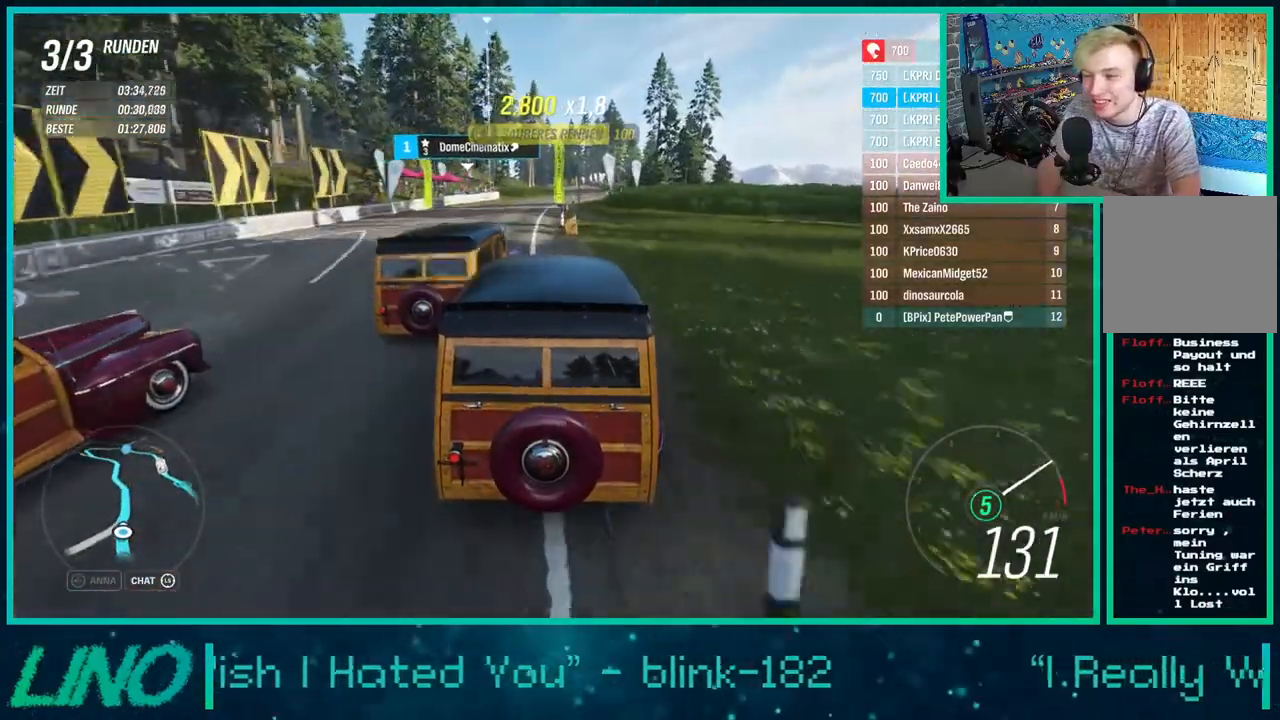
{"buttons": ["R2"], "left_stick": "down-left", "right_stick": "center", "events": [[150, "left_stick", "down-left"]]}
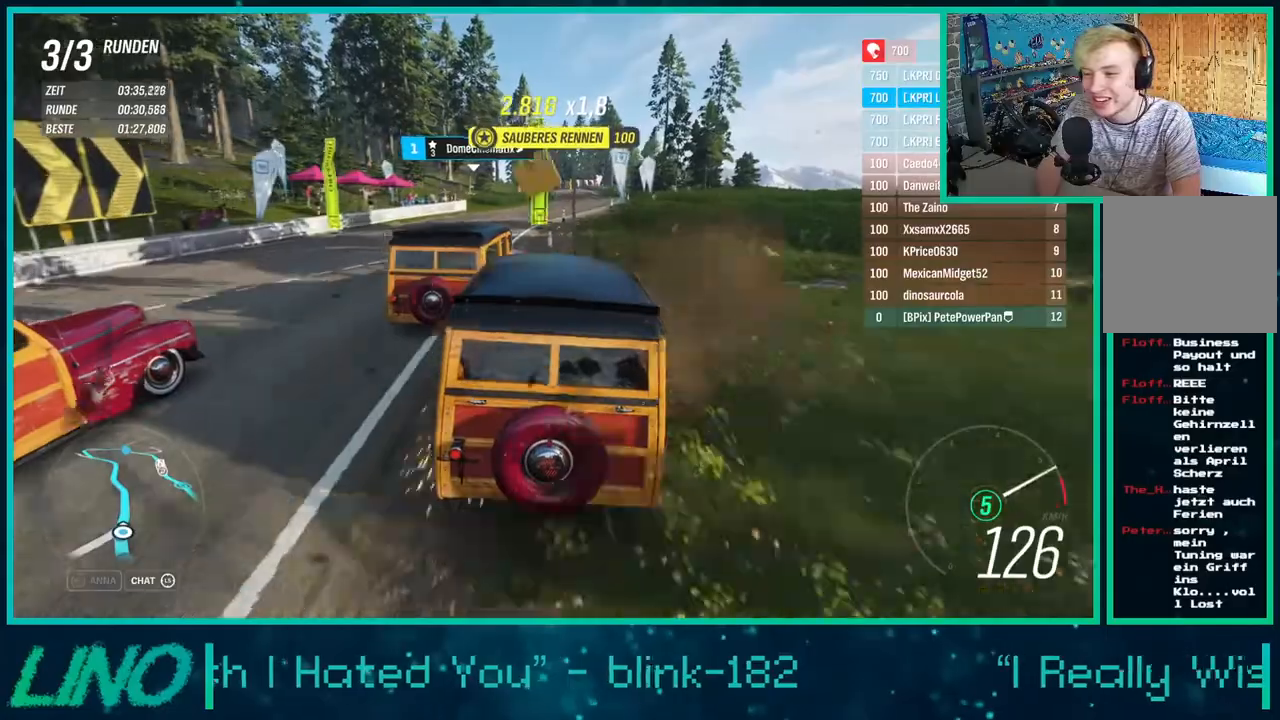
{"buttons": ["R2"], "left_stick": "down-left", "right_stick": "center", "events": []}
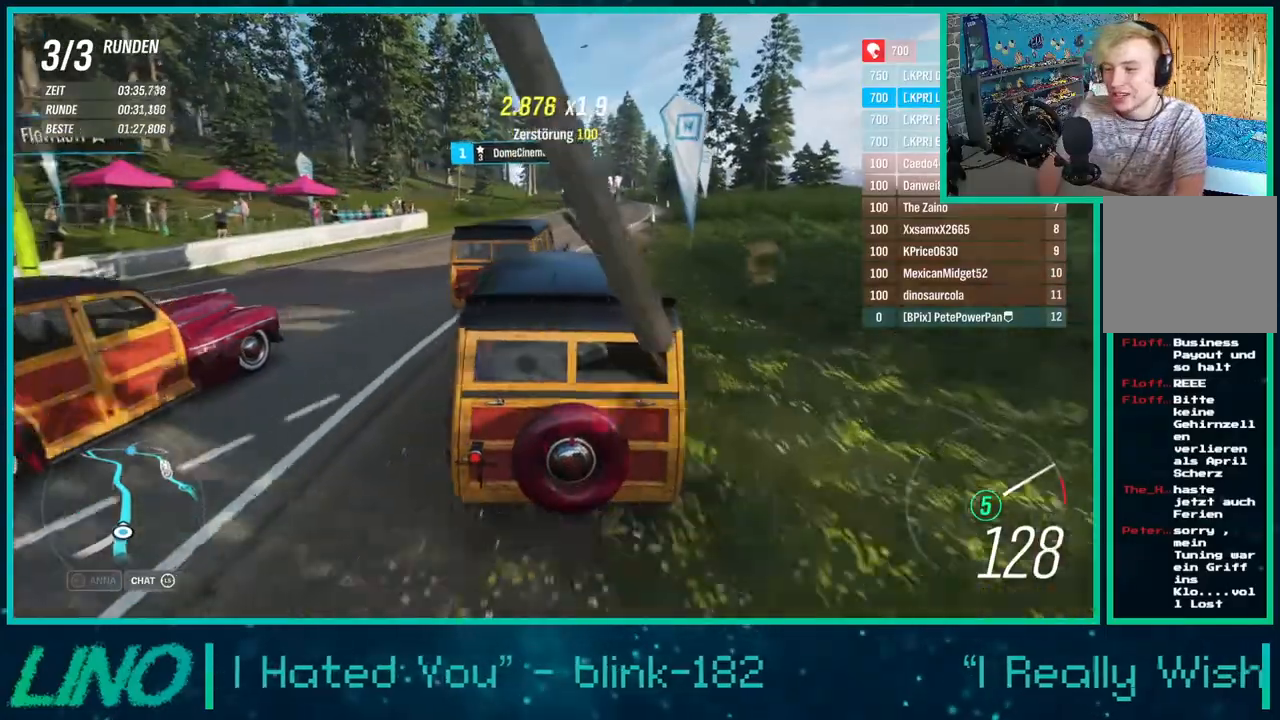
{"buttons": ["R2"], "left_stick": "right", "right_stick": "center", "events": [[133, "left_stick", "right"]]}
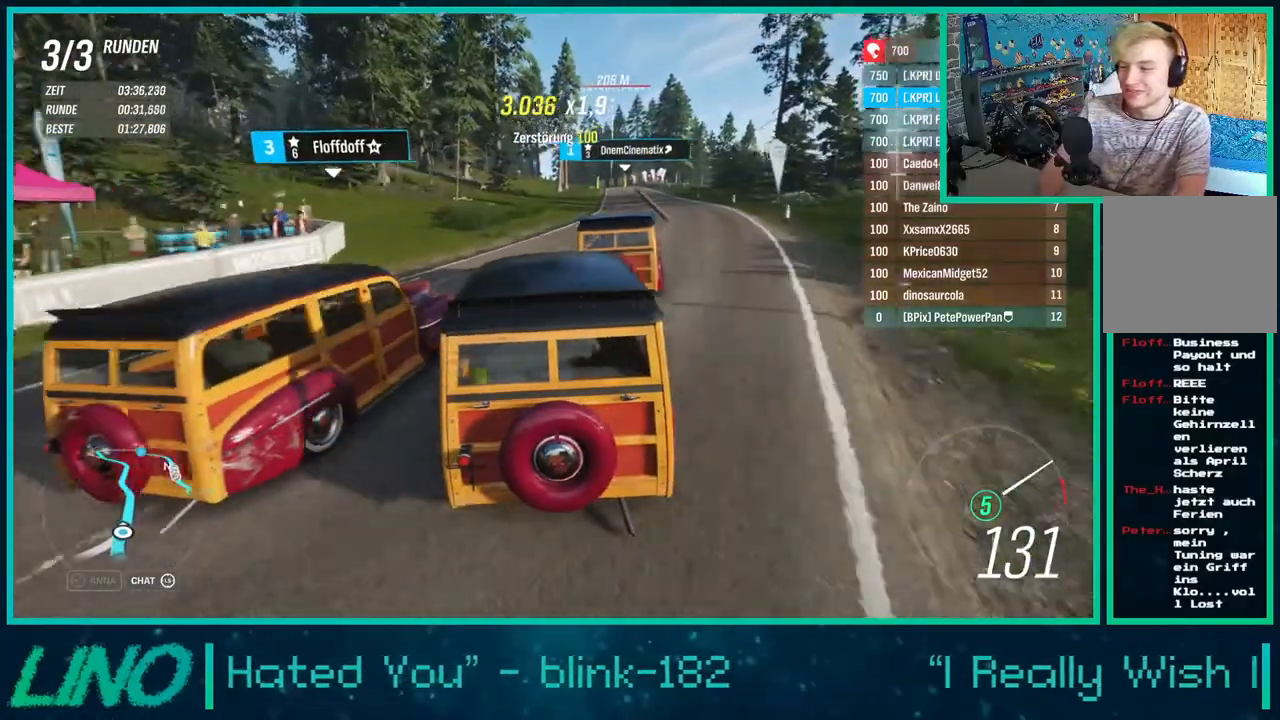
{"buttons": ["R2"], "left_stick": "down-left", "right_stick": "center", "events": [[133, "left_stick", "center"], [250, "left_stick", "down-left"]]}
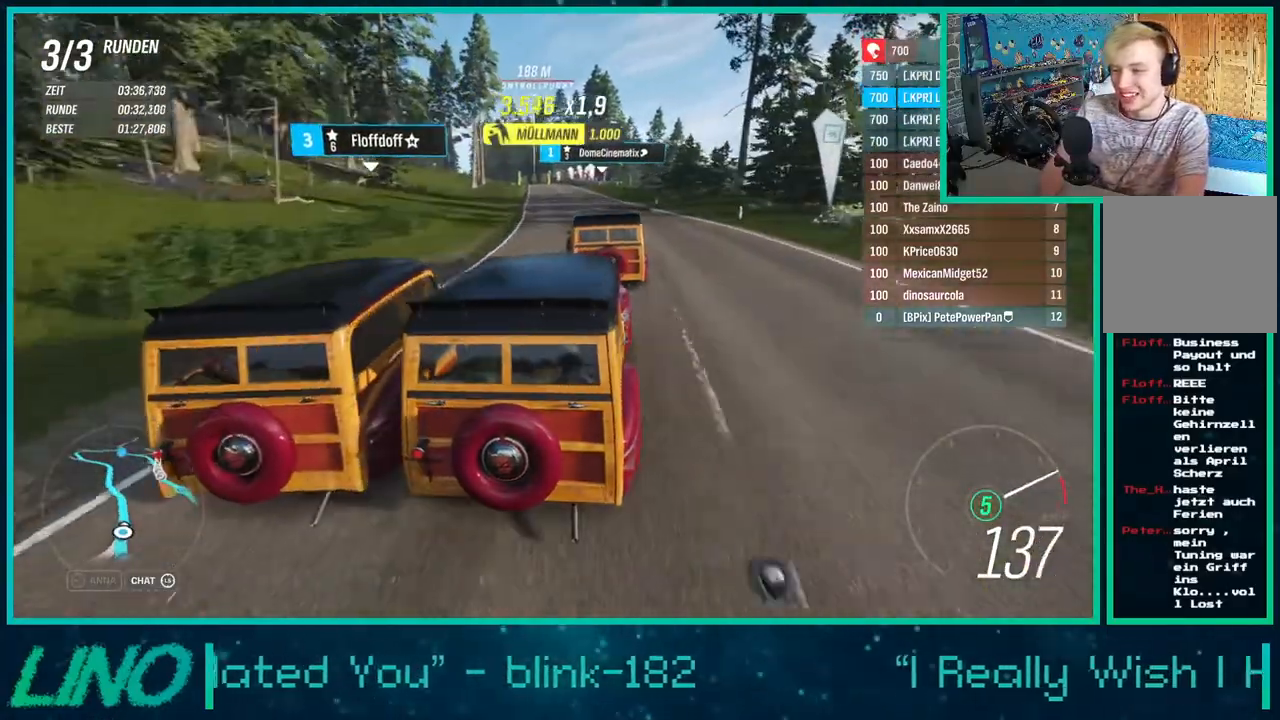
{"buttons": ["R2"], "left_stick": "left", "right_stick": "center", "events": [[33, "left_stick", "center"], [100, "left_stick", "down-left"], [467, "left_stick", "left"]]}
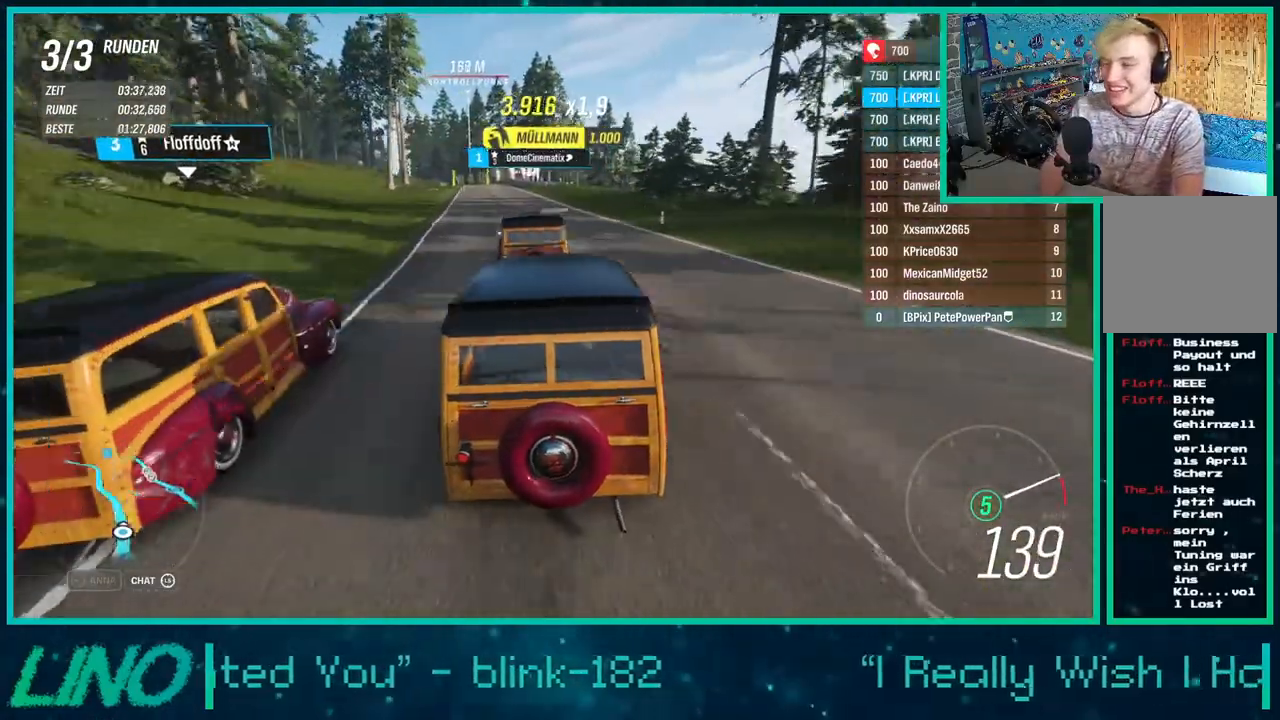
{"buttons": ["R2"], "left_stick": "left", "right_stick": "center", "events": [[133, "left_stick", "right"], [333, "left_stick", "center"], [483, "left_stick", "left"]]}
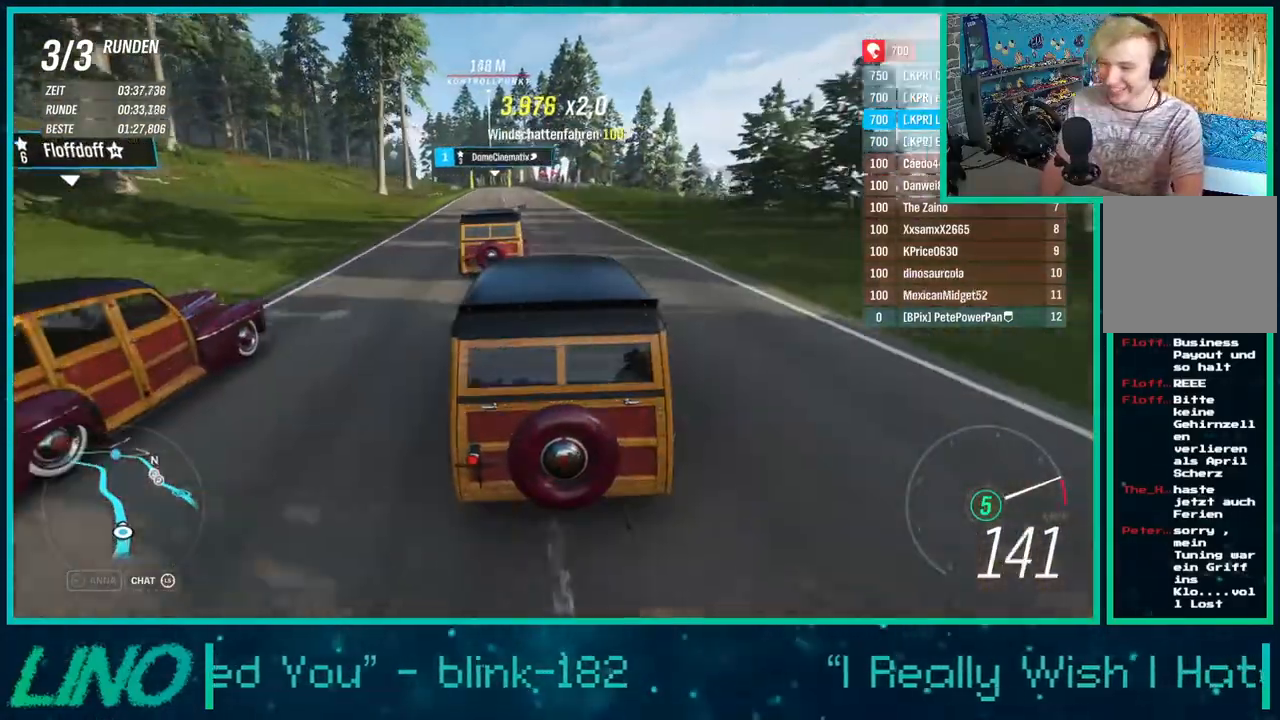
{"buttons": ["R2"], "left_stick": "left", "right_stick": "center", "events": []}
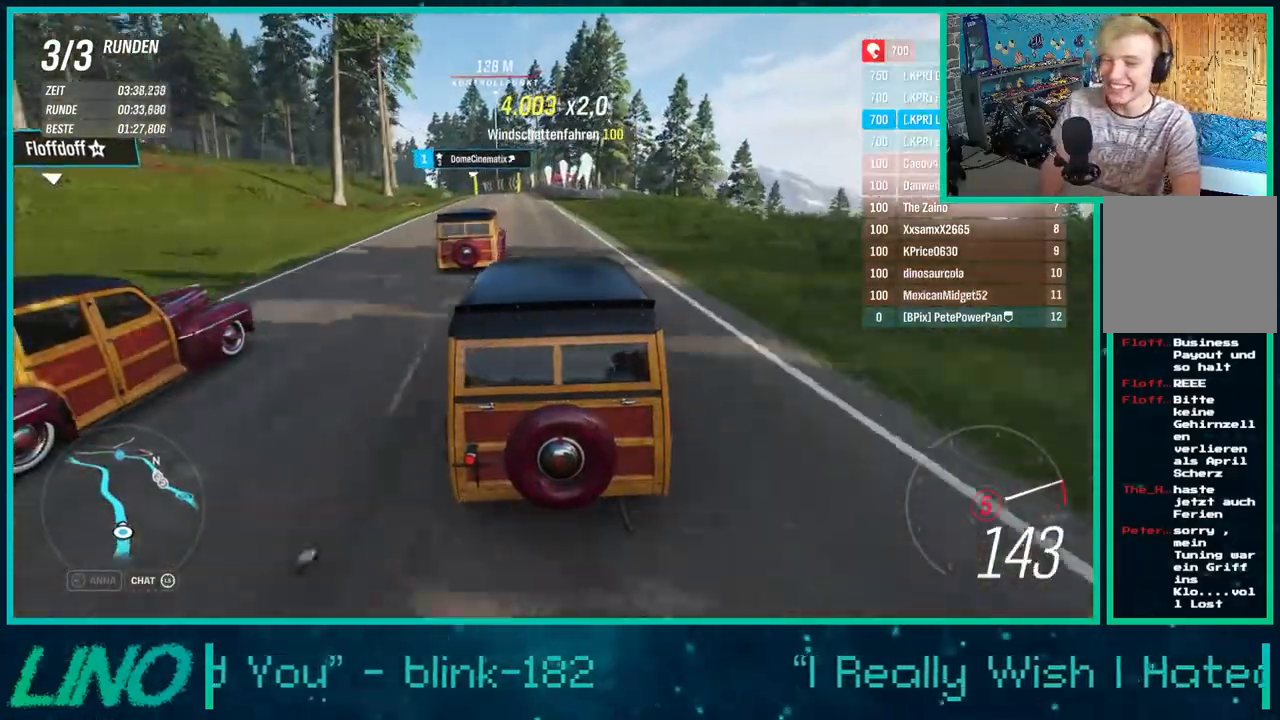
{"buttons": ["R2"], "left_stick": "left", "right_stick": "center", "events": []}
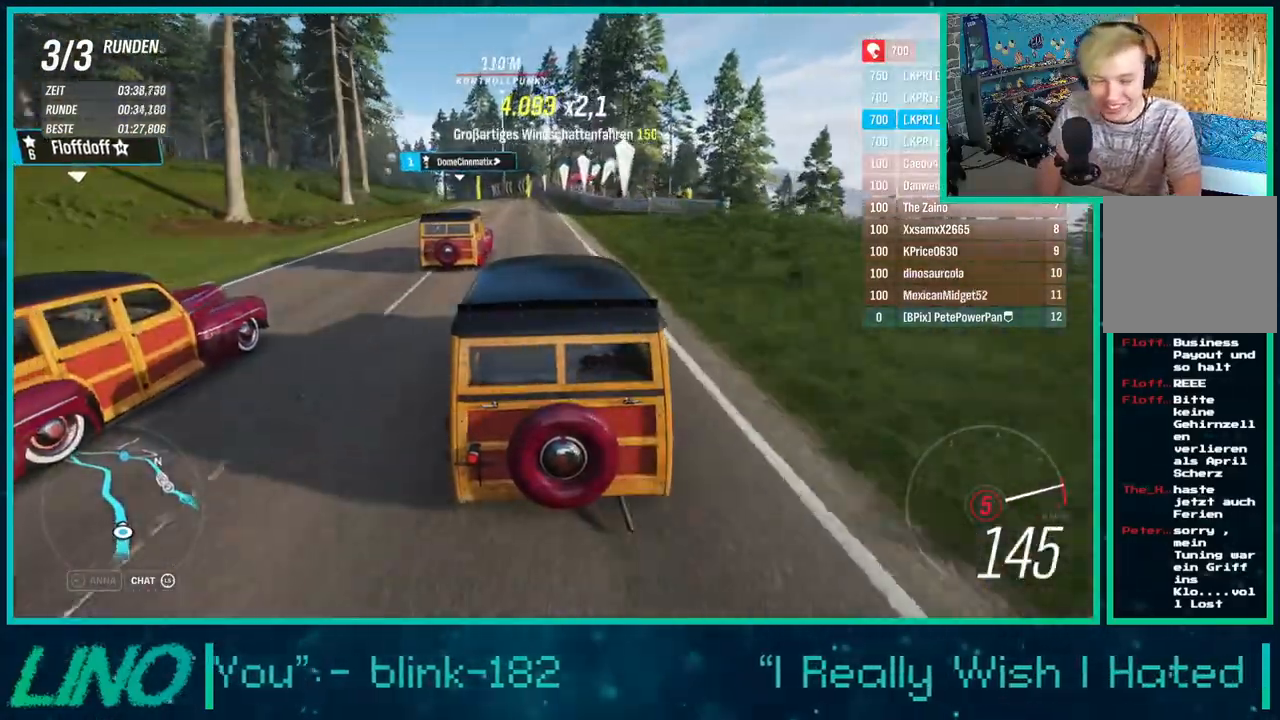
{"buttons": ["R2"], "left_stick": "down-left", "right_stick": "center", "events": [[17, "X", "down"], [100, "X", "up"], [483, "left_stick", "down-left"]]}